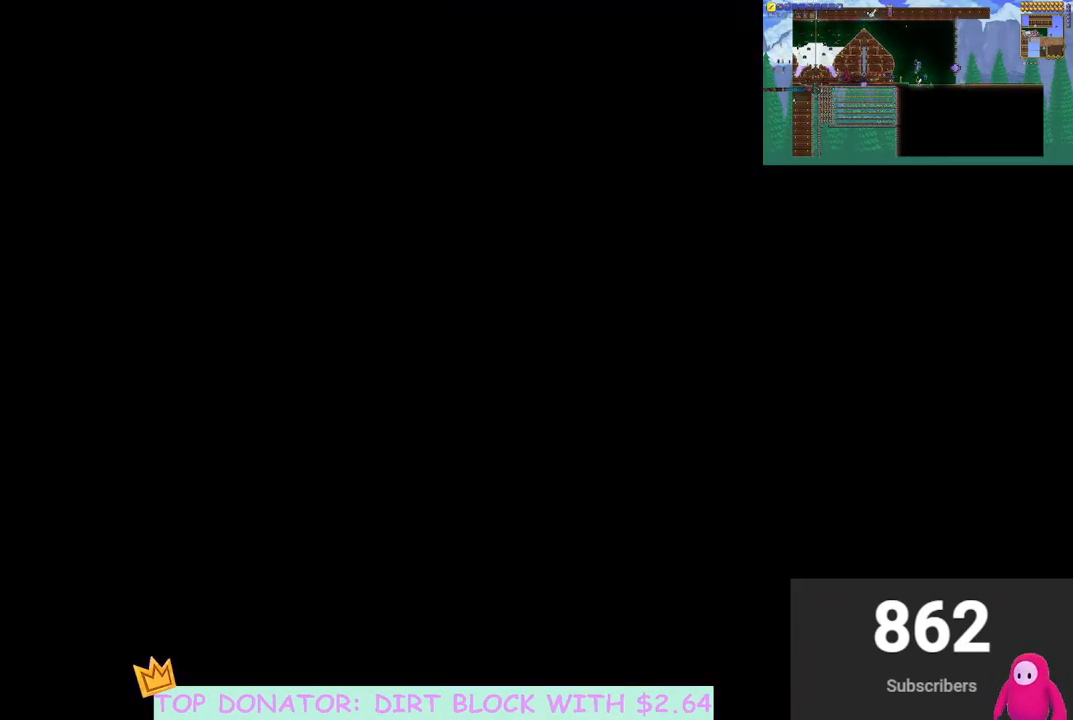
Gameplay with a controller (Xbox layout); each line is a JSON object with the inputs held at the frame after it. "events" lists button and stick changes between this image and that frame as [ms after this image, input, new state], when the widget could be followed in between. Not read: R3.
{"buttons": [], "left_stick": "center", "right_stick": "center", "events": []}
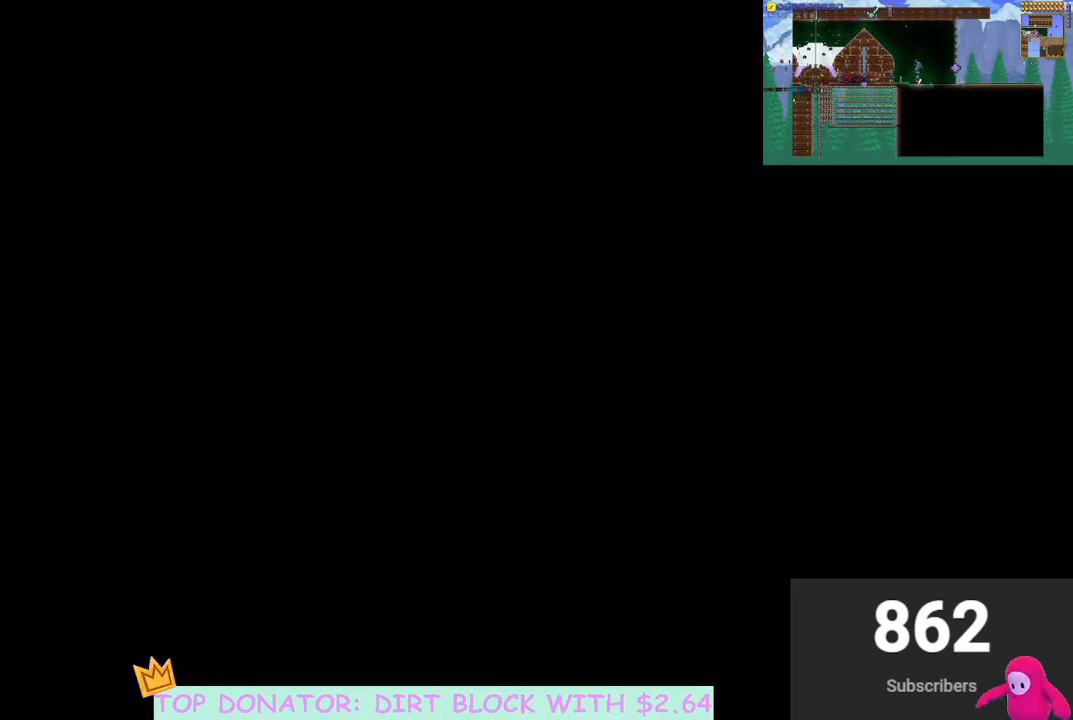
{"buttons": [], "left_stick": "center", "right_stick": "center", "events": []}
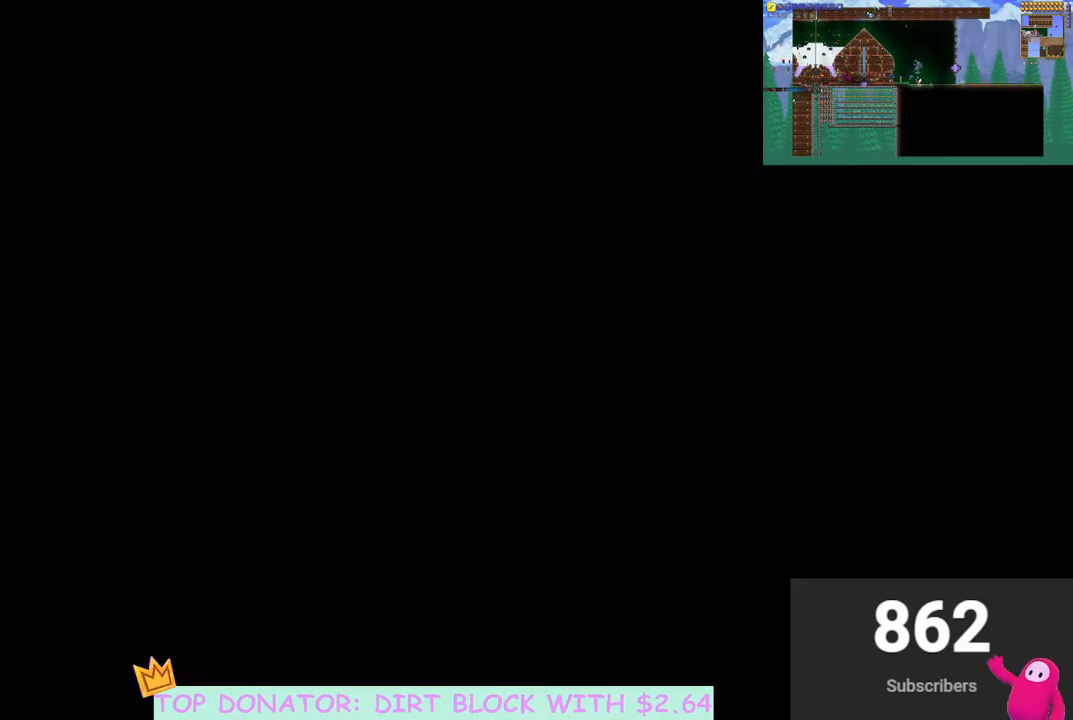
{"buttons": [], "left_stick": "center", "right_stick": "center", "events": []}
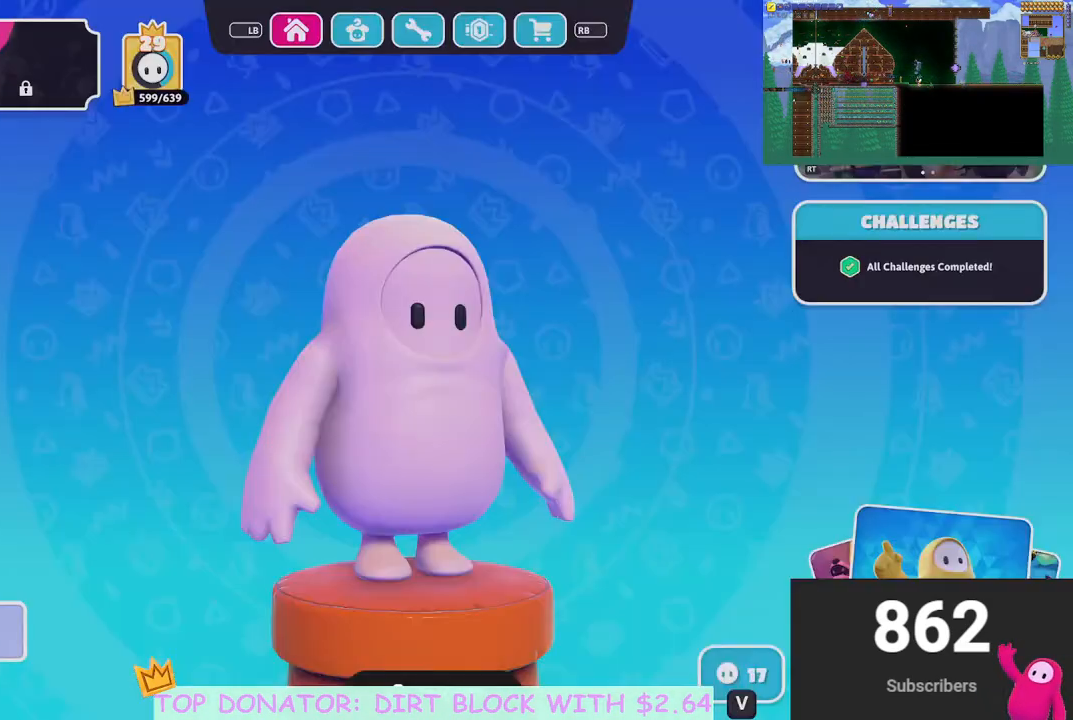
{"buttons": [], "left_stick": "center", "right_stick": "center", "events": []}
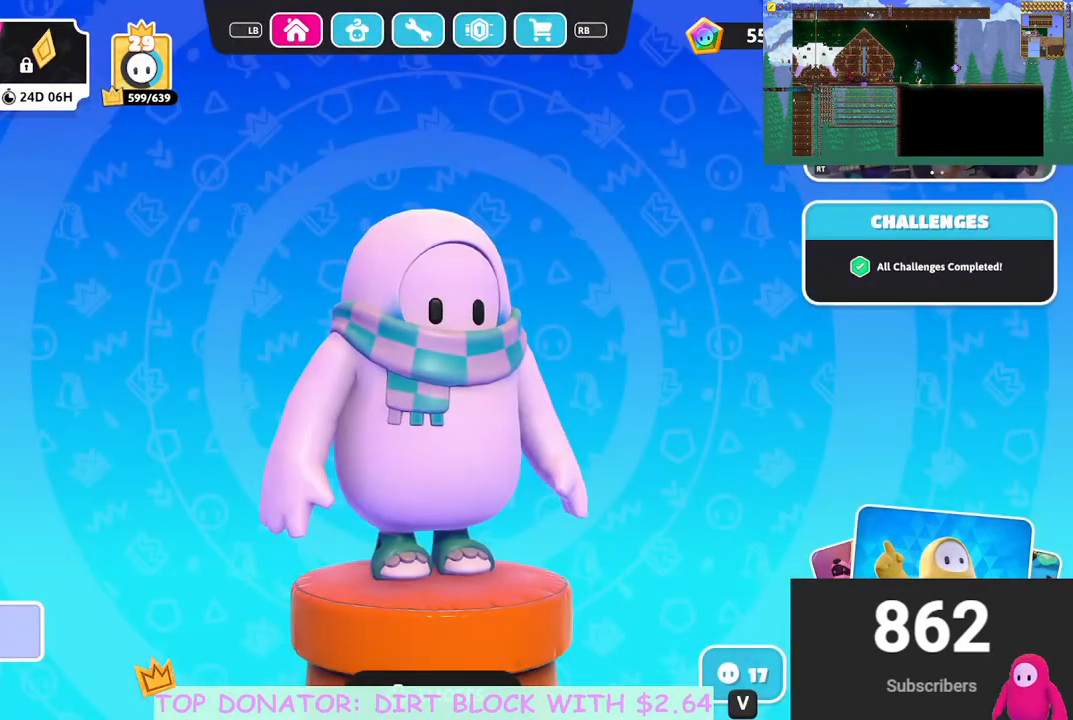
{"buttons": [], "left_stick": "center", "right_stick": "center", "events": []}
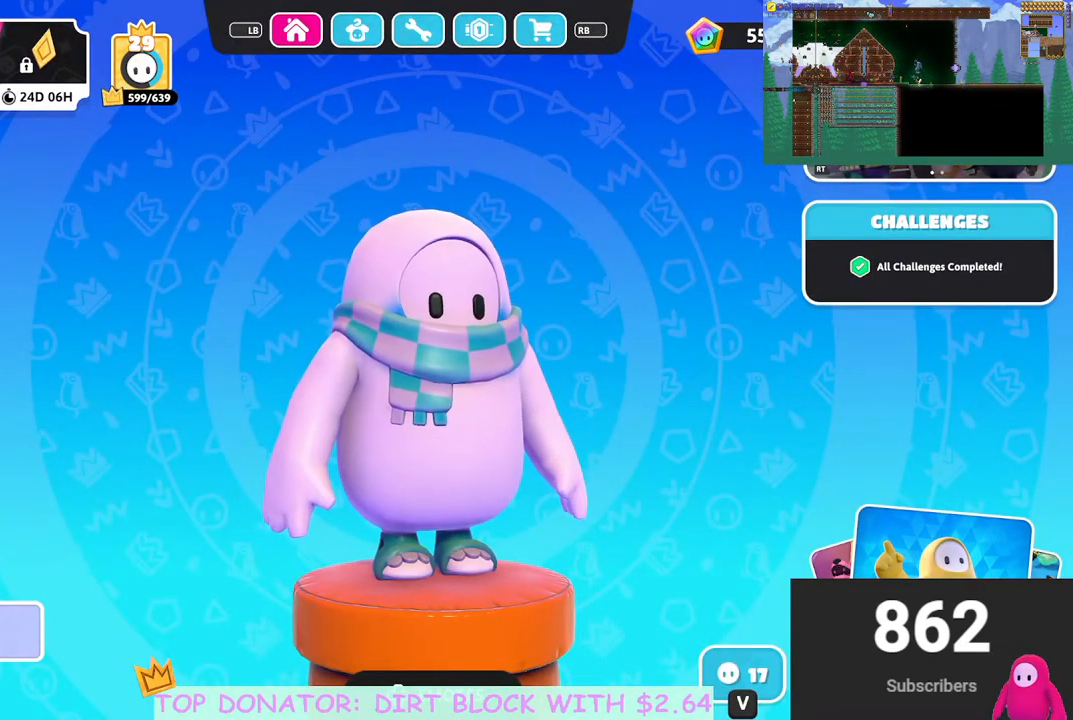
{"buttons": [], "left_stick": "center", "right_stick": "center", "events": [[233, "A", "down"], [367, "A", "up"]]}
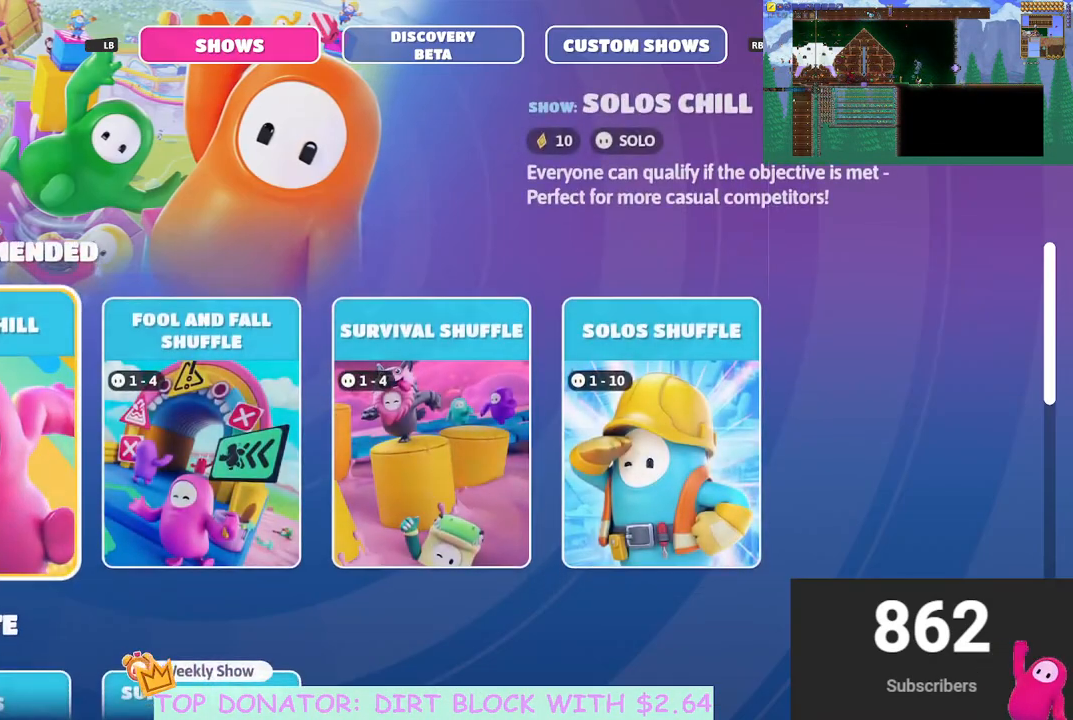
{"buttons": [], "left_stick": "center", "right_stick": "center", "events": [[50, "R1", "down"], [200, "R1", "up"], [250, "R1", "down"], [483, "R1", "up"]]}
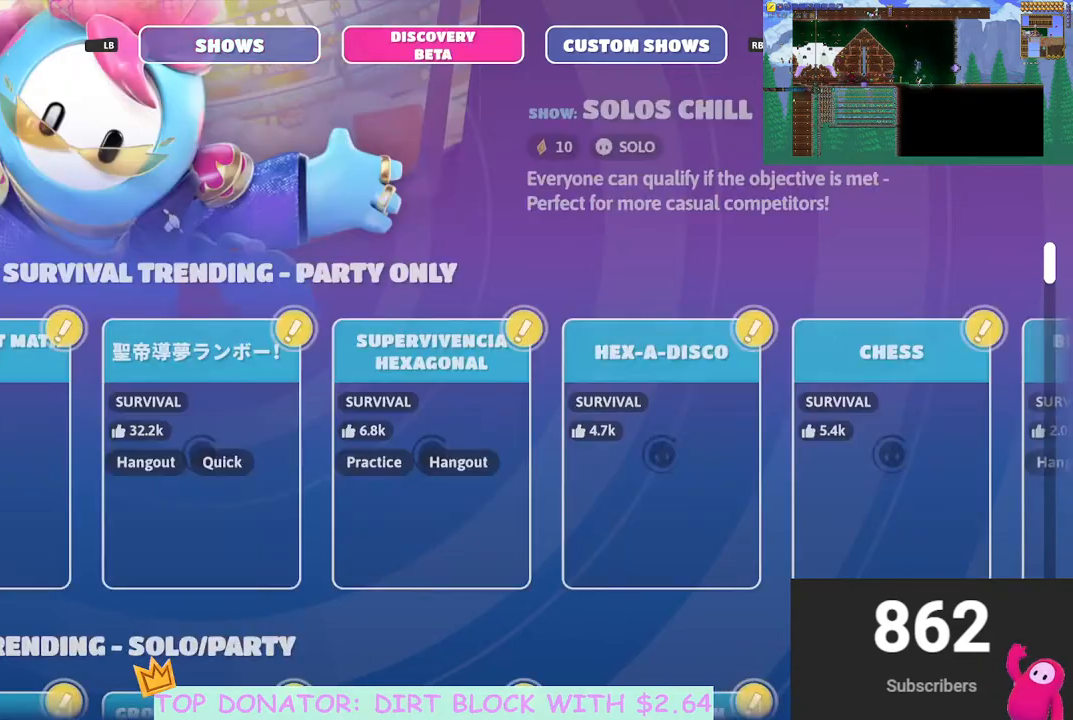
{"buttons": [], "left_stick": "center", "right_stick": "center", "events": [[183, "R1", "down"], [300, "R1", "up"]]}
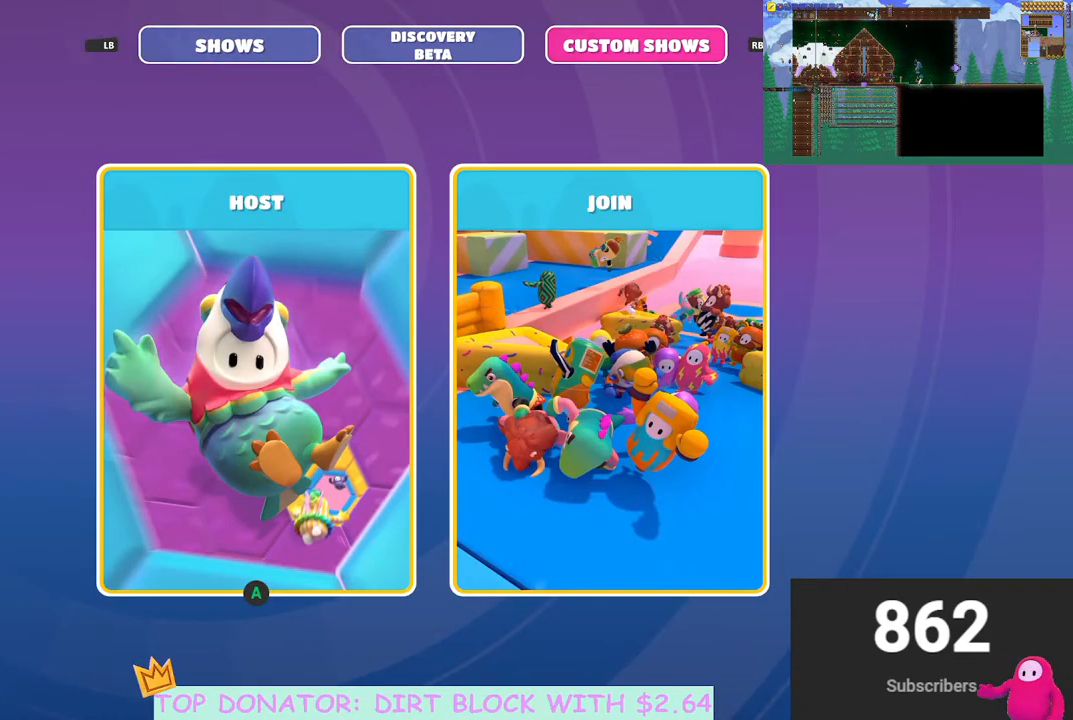
{"buttons": [], "left_stick": "center", "right_stick": "center", "events": [[350, "A", "down"], [450, "A", "up"]]}
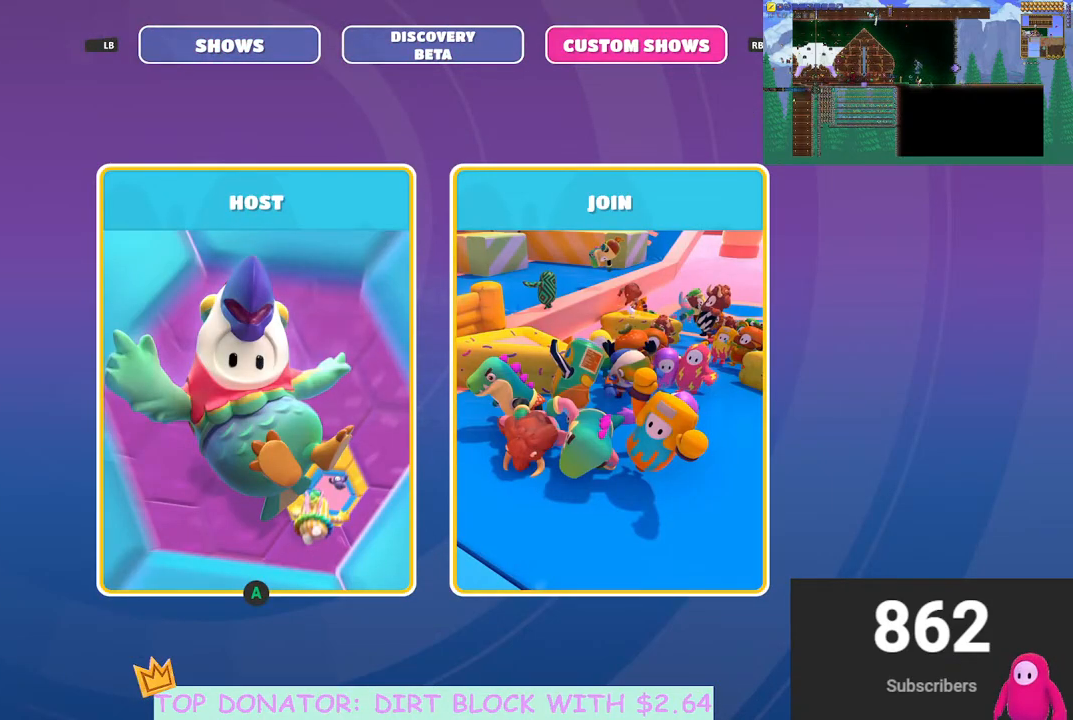
{"buttons": ["A"], "left_stick": "center", "right_stick": "center", "events": [[300, "A", "down"], [400, "A", "up"], [483, "A", "down"]]}
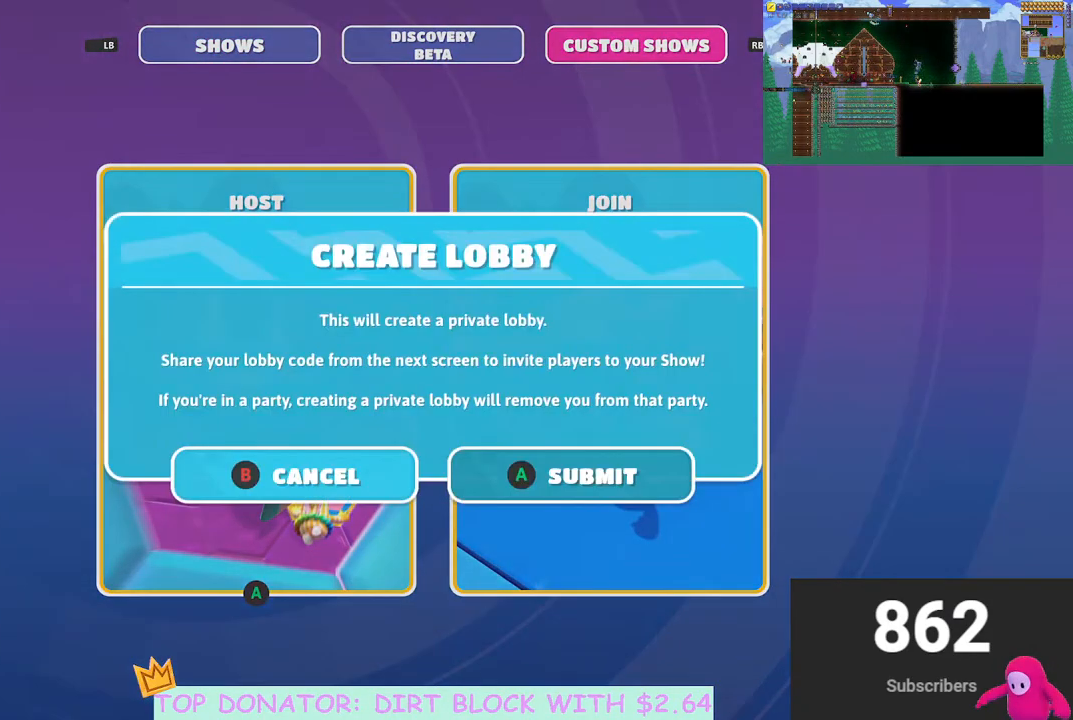
{"buttons": [], "left_stick": "center", "right_stick": "center", "events": [[67, "A", "up"]]}
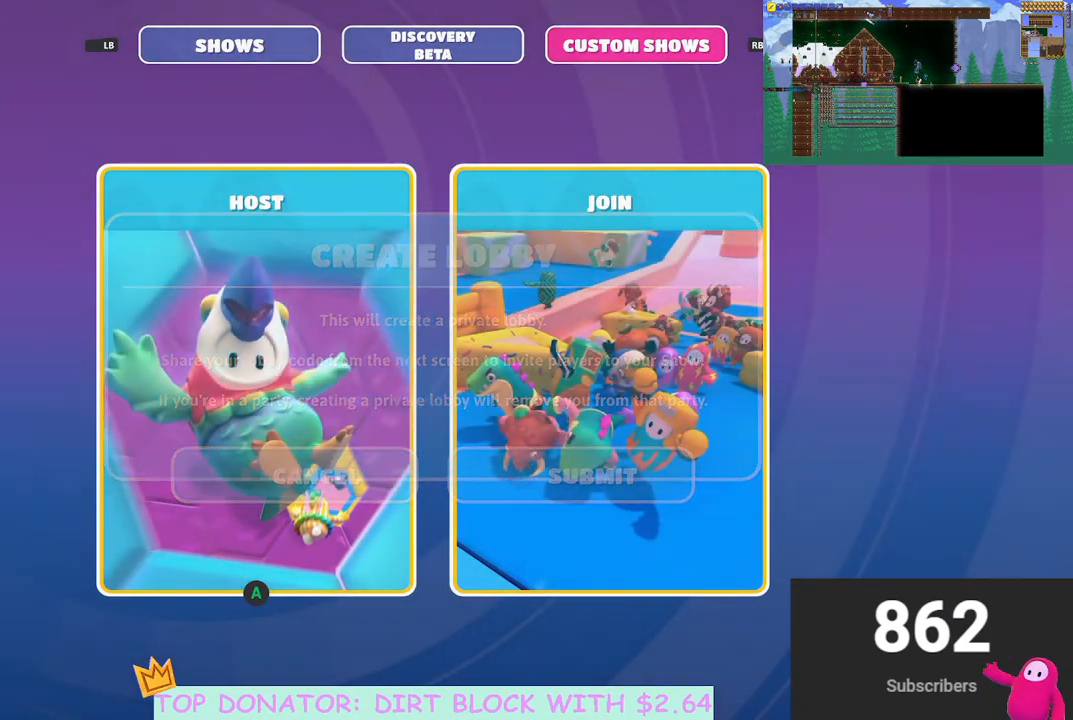
{"buttons": [], "left_stick": "center", "right_stick": "center", "events": []}
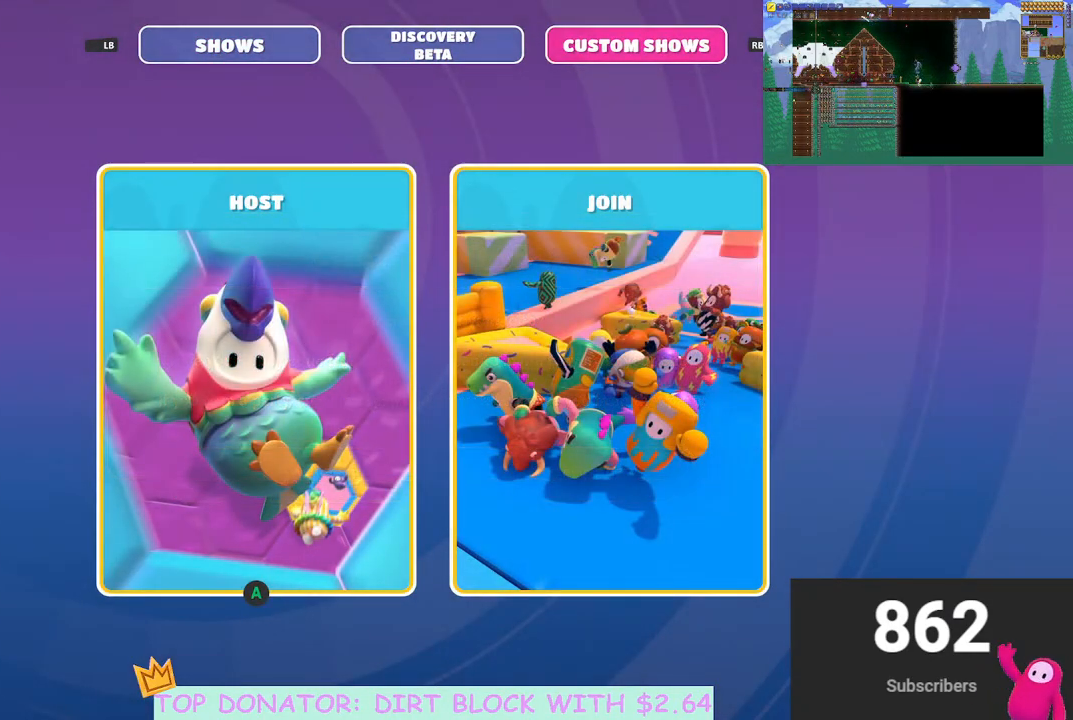
{"buttons": [], "left_stick": "center", "right_stick": "center", "events": []}
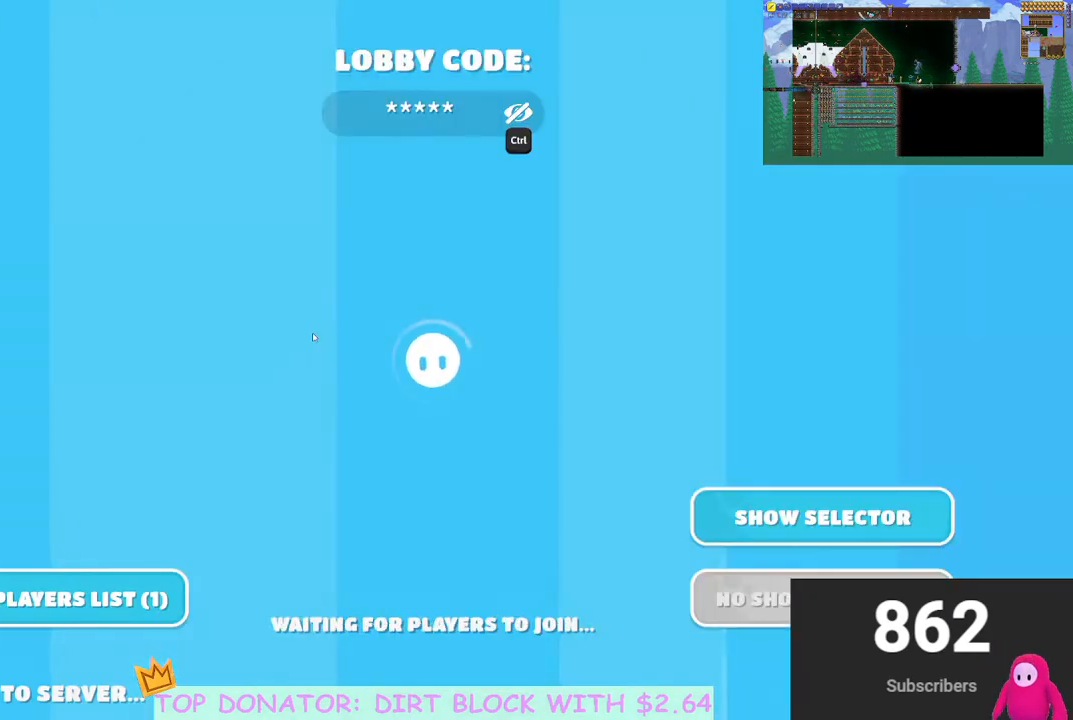
{"buttons": [], "left_stick": "center", "right_stick": "center", "events": []}
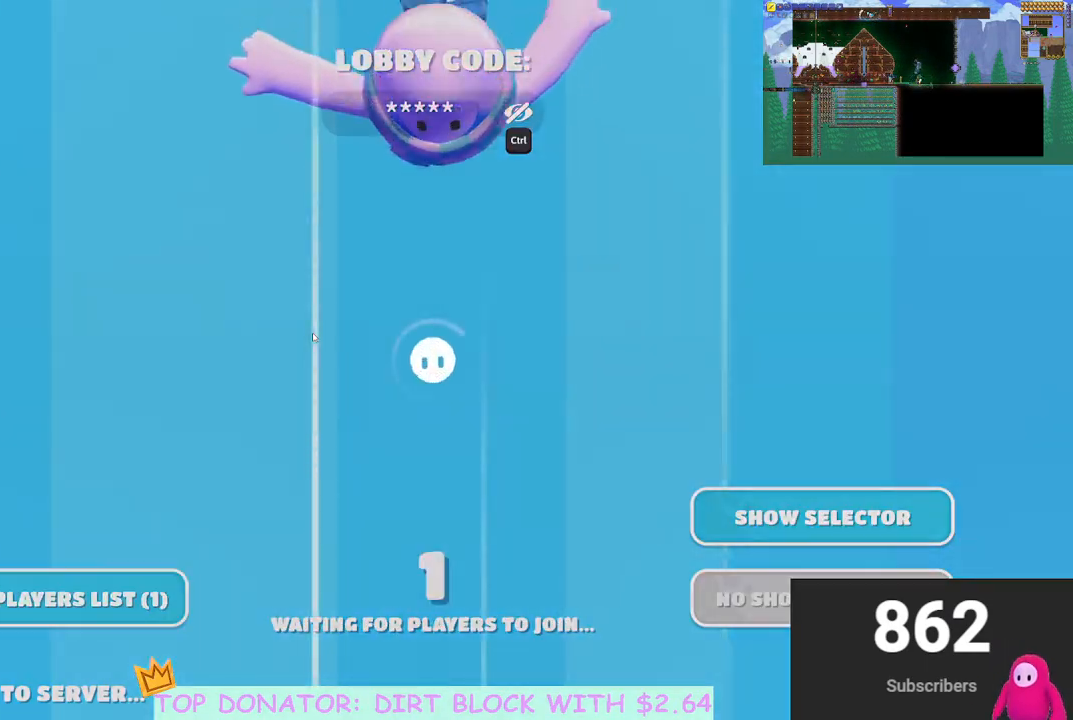
{"buttons": [], "left_stick": "center", "right_stick": "center", "events": []}
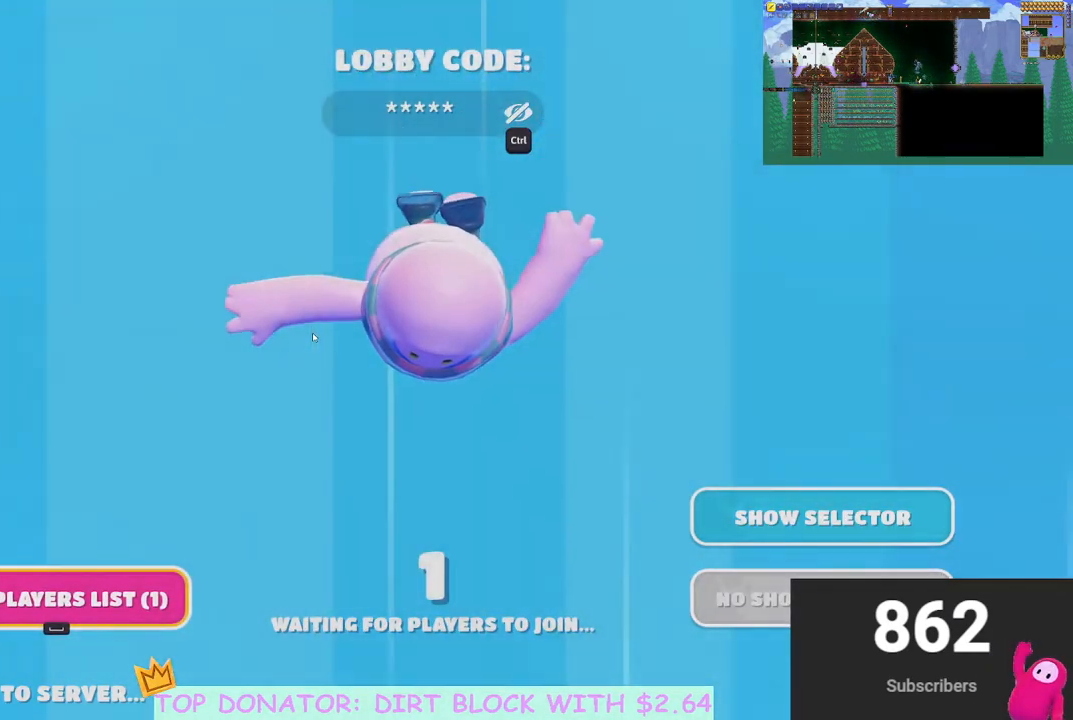
{"buttons": [], "left_stick": "center", "right_stick": "center", "events": [[333, "X", "down"], [467, "X", "up"]]}